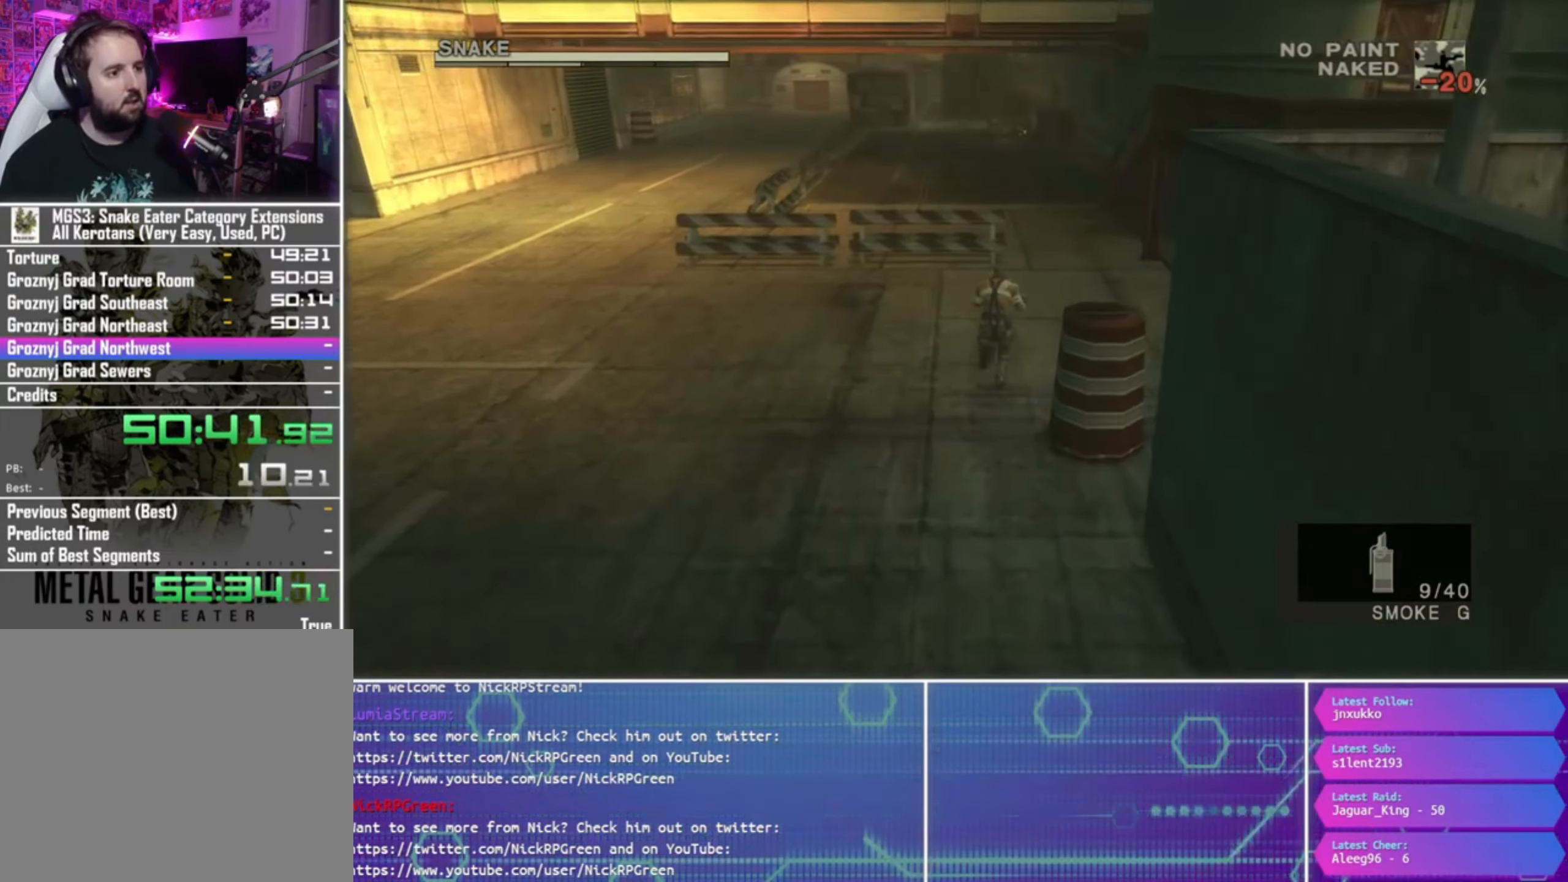
Gameplay with a controller (PlayStation layout); each line is a JSON object with the inputs held at the frame after it (dt_ms = milliseconds from this image to that frame). "events" lists button and stick changes between this image and that frame as [ms after this image, input, new state], when the widget could be followed in between.
{"dt_ms": 500, "buttons": [], "left_stick": "up", "right_stick": "center", "events": []}
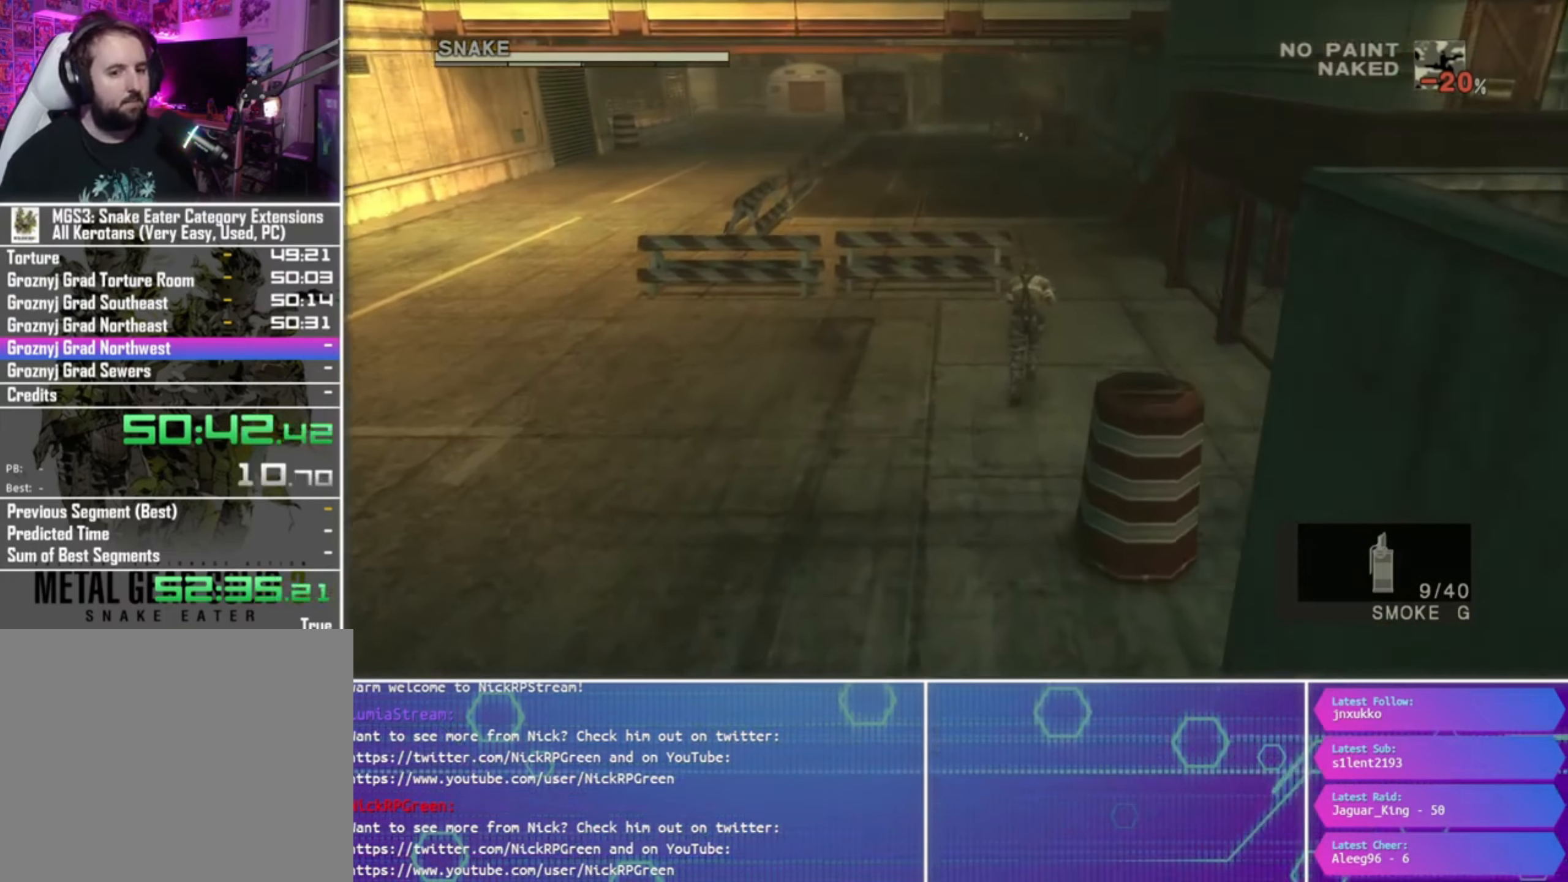
{"dt_ms": 500, "buttons": [], "left_stick": "up", "right_stick": "center", "events": []}
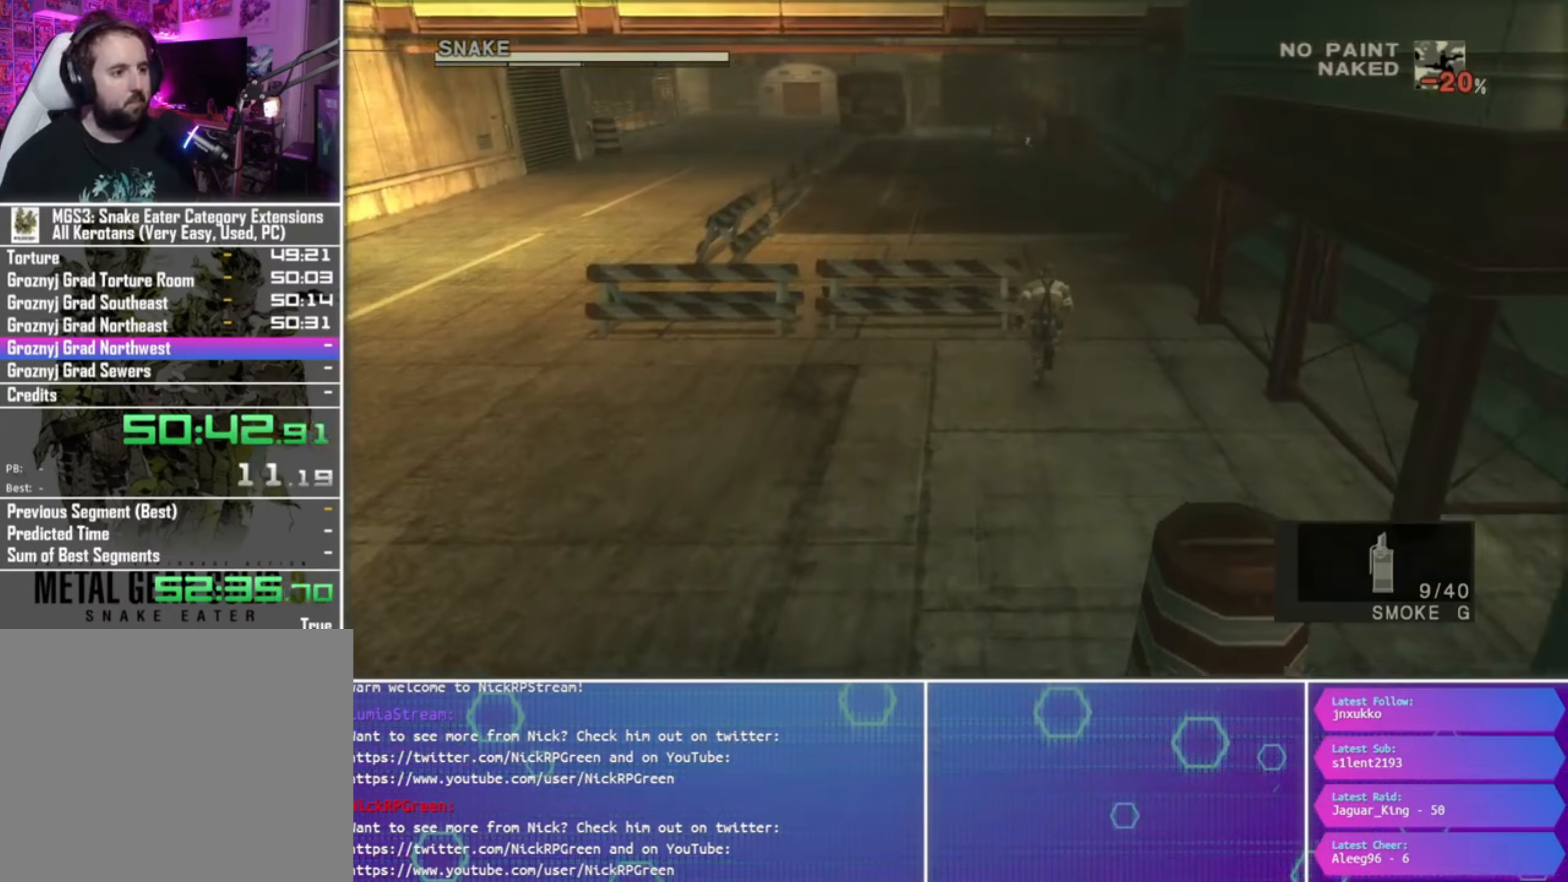
{"dt_ms": 500, "buttons": [], "left_stick": "up", "right_stick": "center", "events": []}
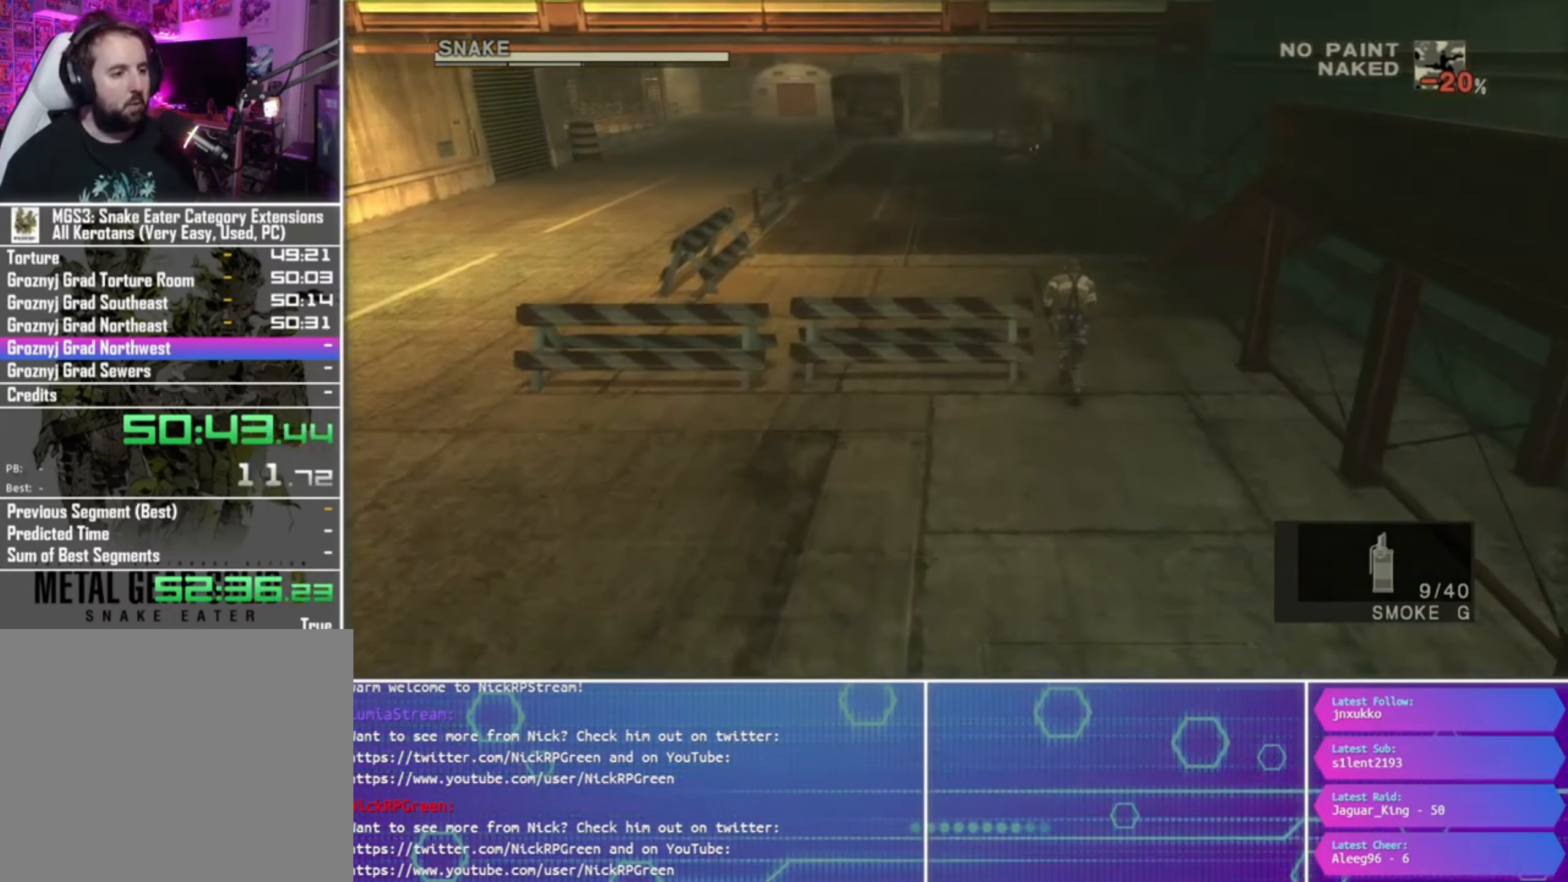
{"dt_ms": 500, "buttons": [], "left_stick": "up", "right_stick": "center", "events": []}
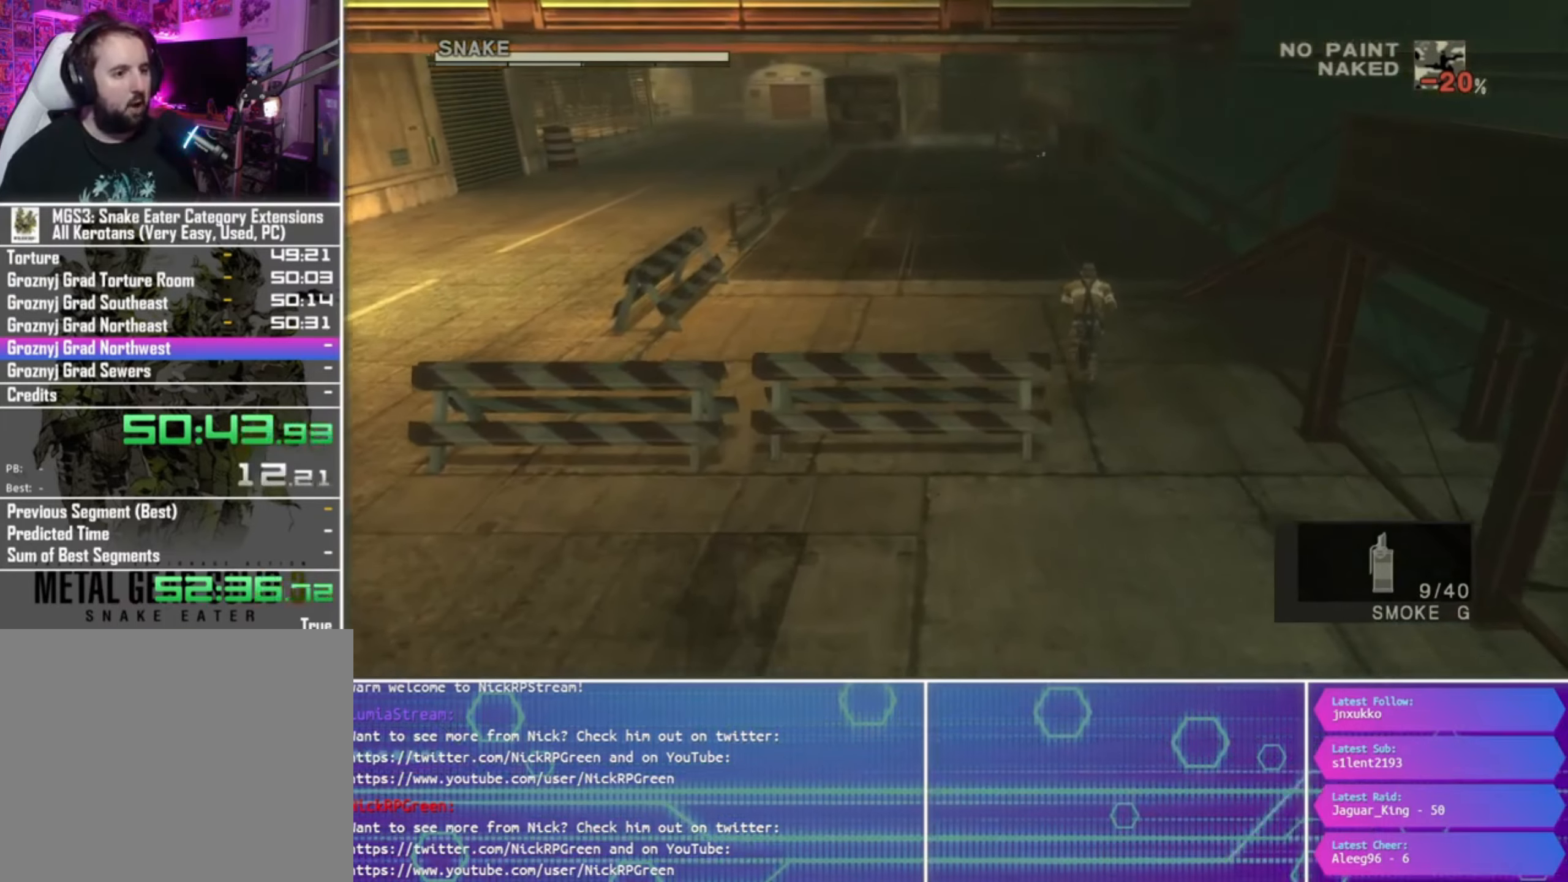
{"dt_ms": 500, "buttons": [], "left_stick": "up", "right_stick": "center", "events": []}
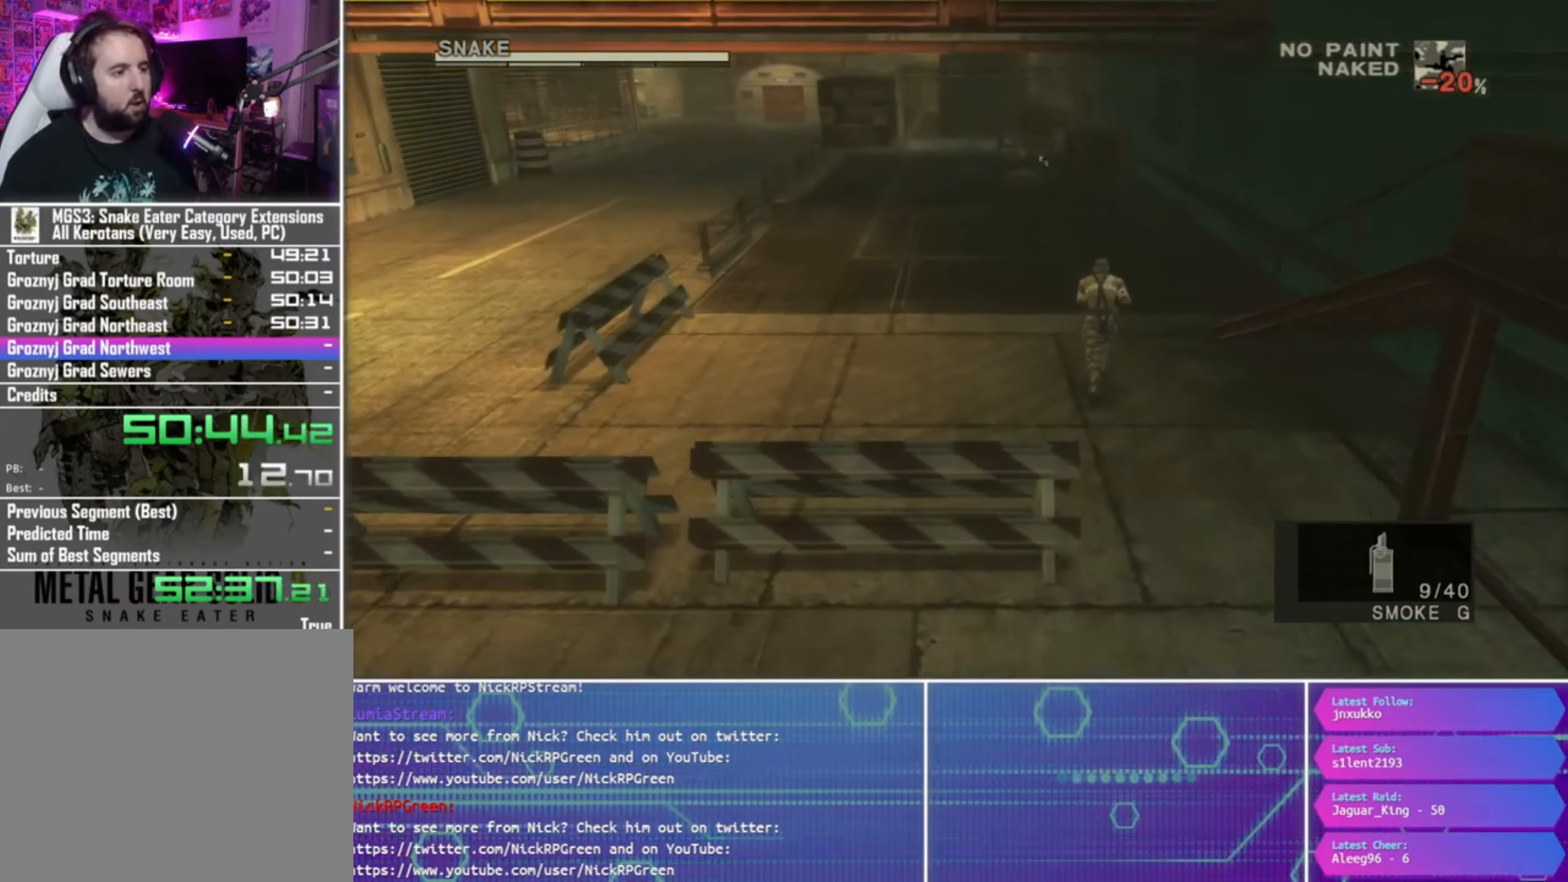
{"dt_ms": 500, "buttons": [], "left_stick": "up", "right_stick": "center", "events": []}
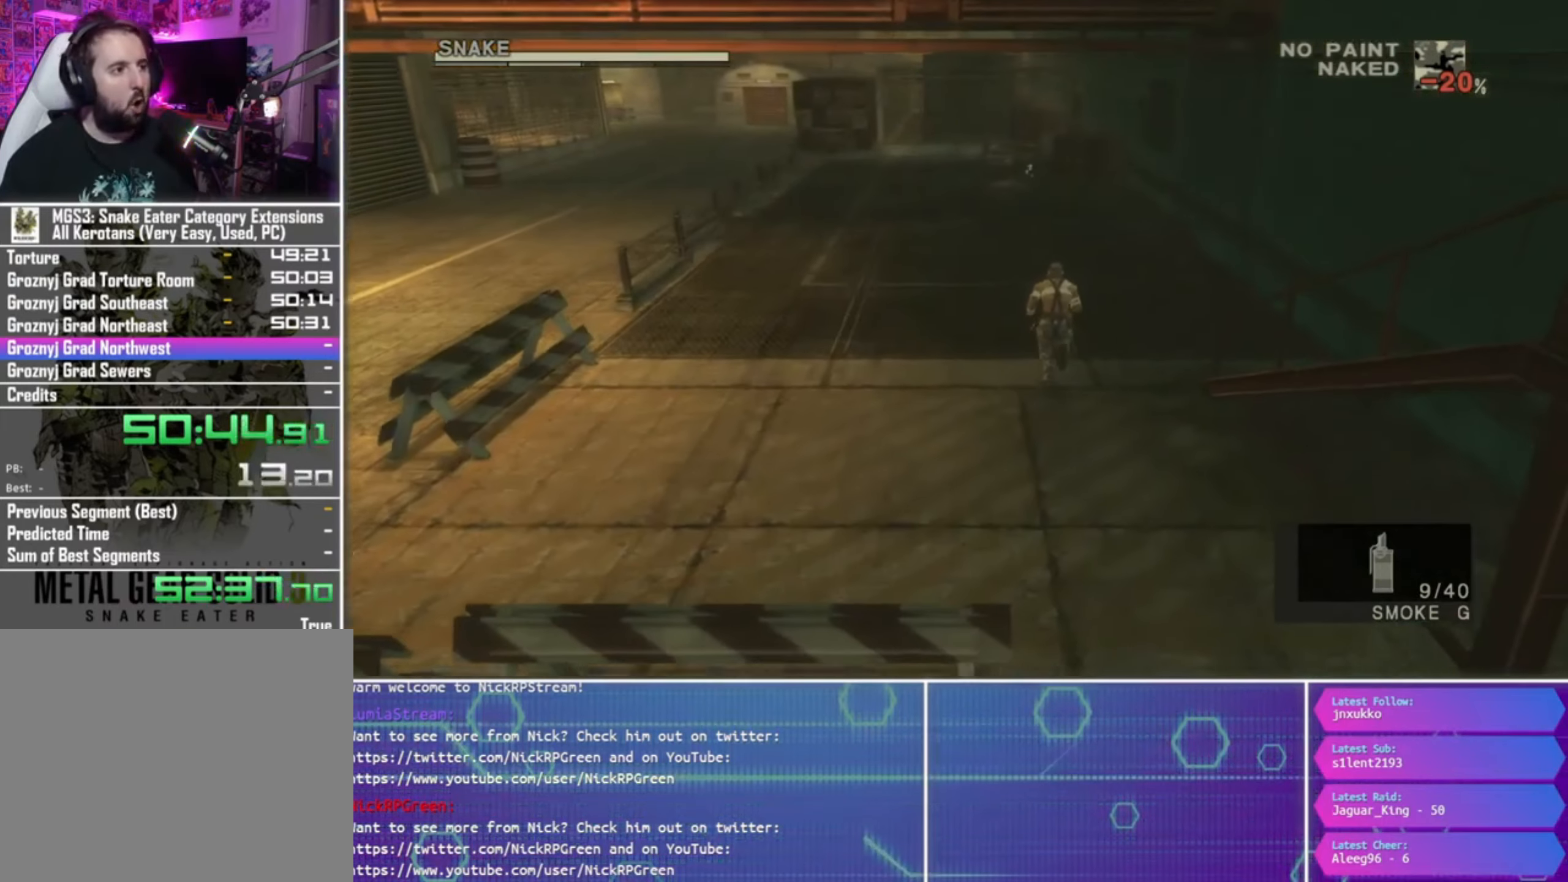
{"dt_ms": 500, "buttons": [], "left_stick": "up", "right_stick": "center", "events": []}
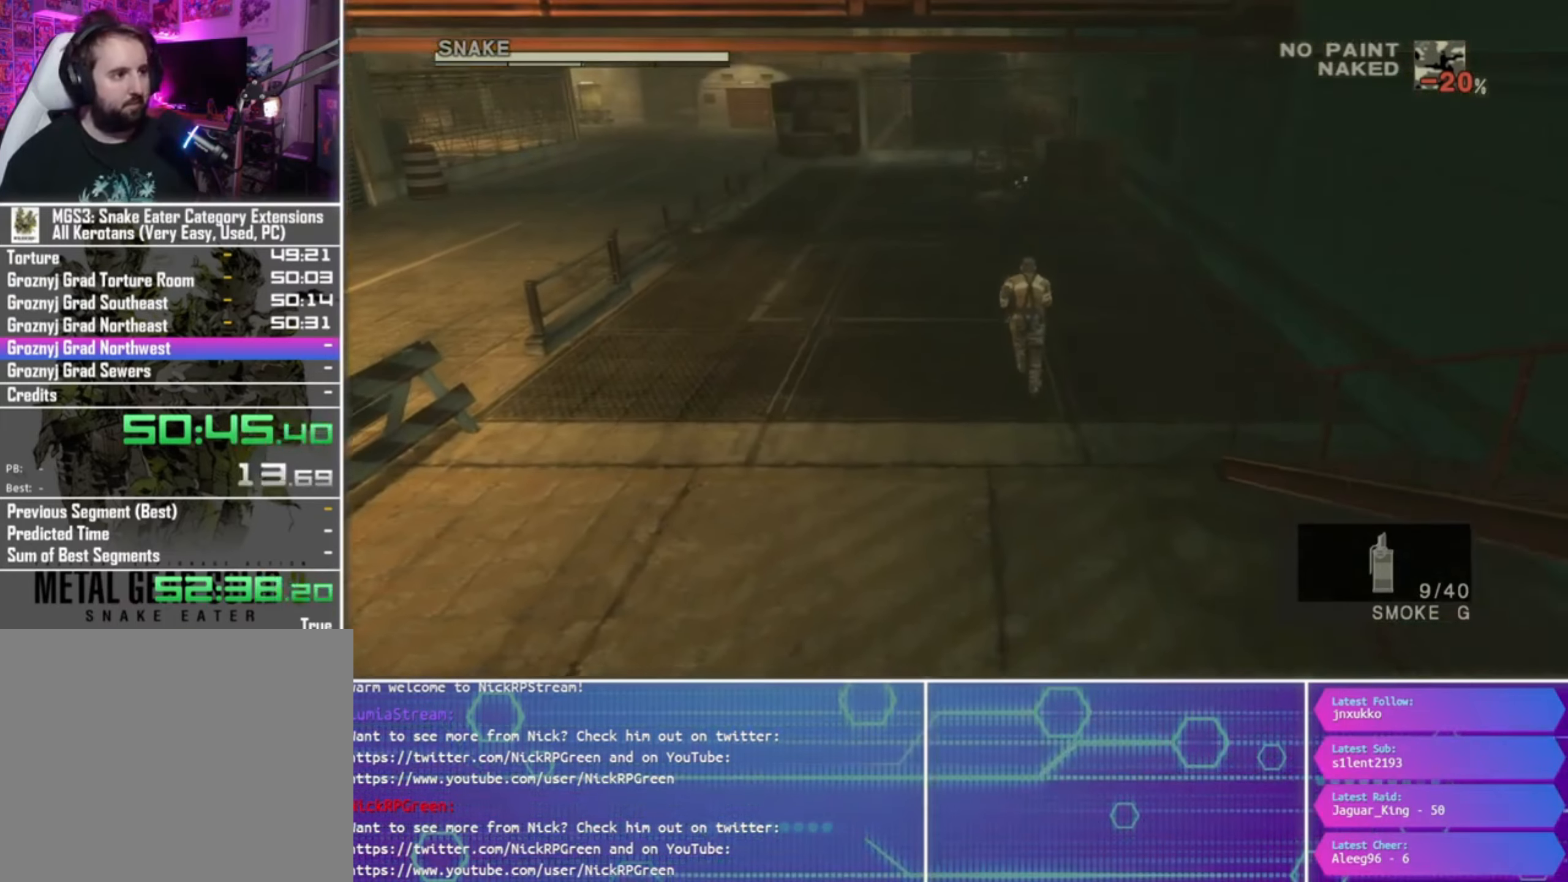
{"dt_ms": 500, "buttons": [], "left_stick": "up", "right_stick": "center", "events": []}
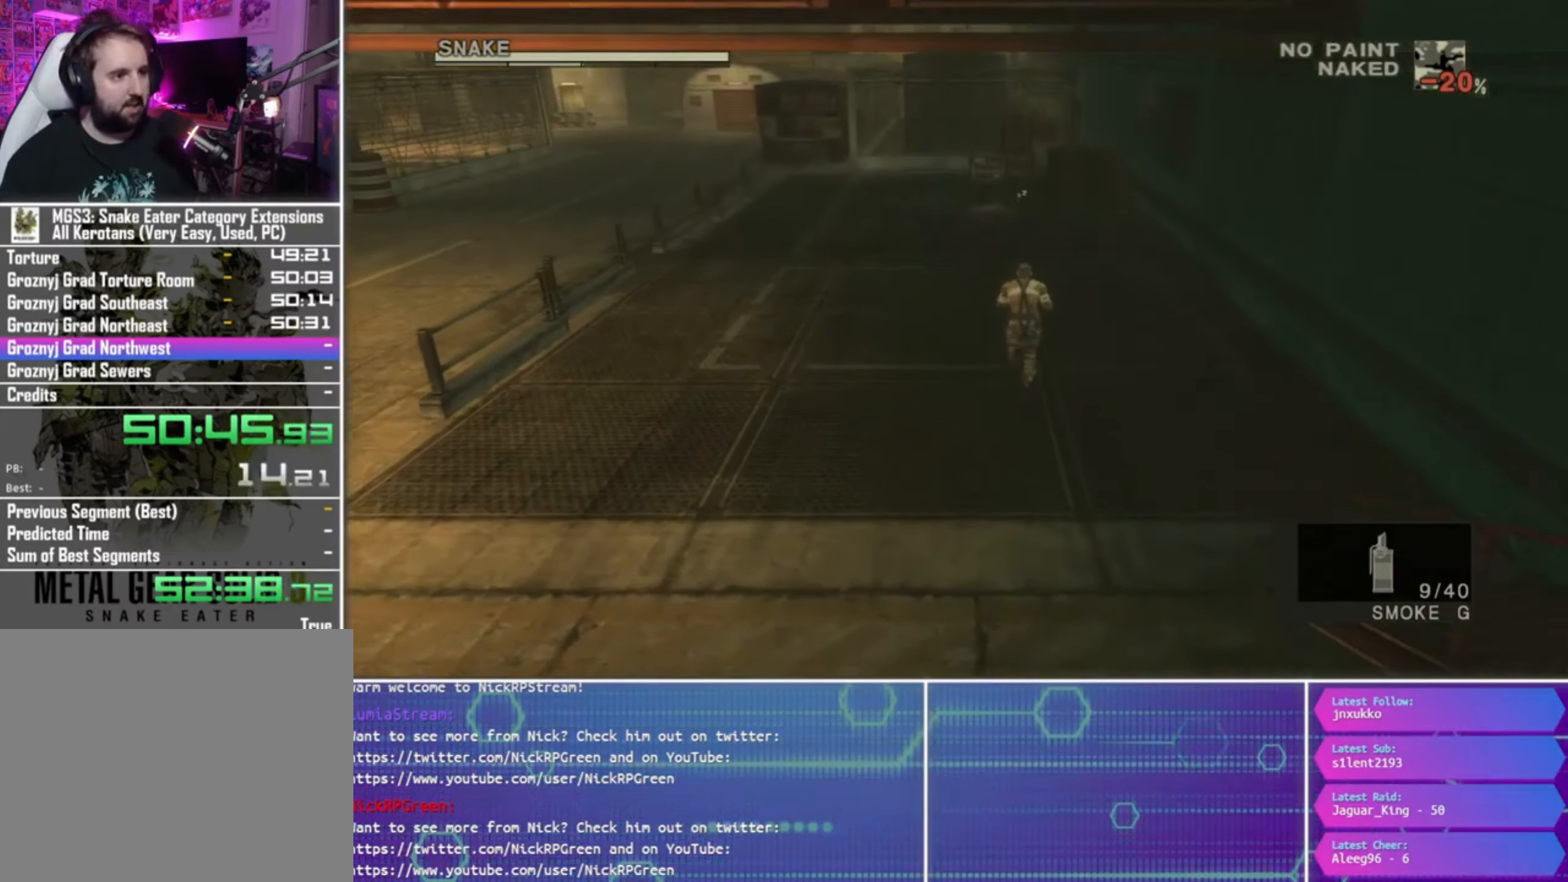
{"dt_ms": 500, "buttons": [], "left_stick": "up", "right_stick": "center", "events": []}
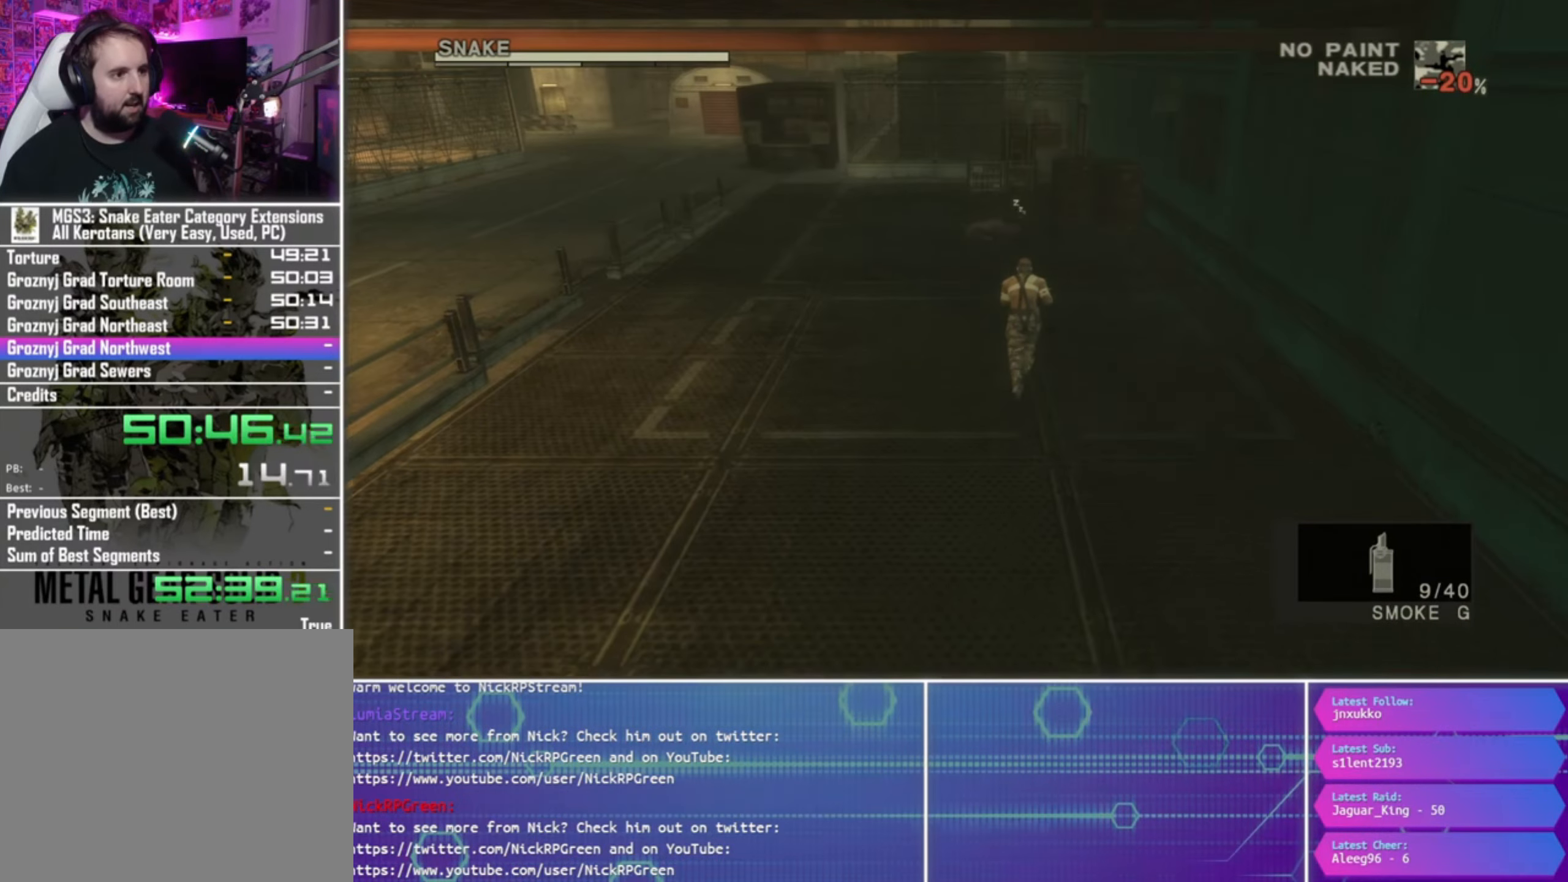
{"dt_ms": 500, "buttons": [], "left_stick": "up", "right_stick": "center", "events": []}
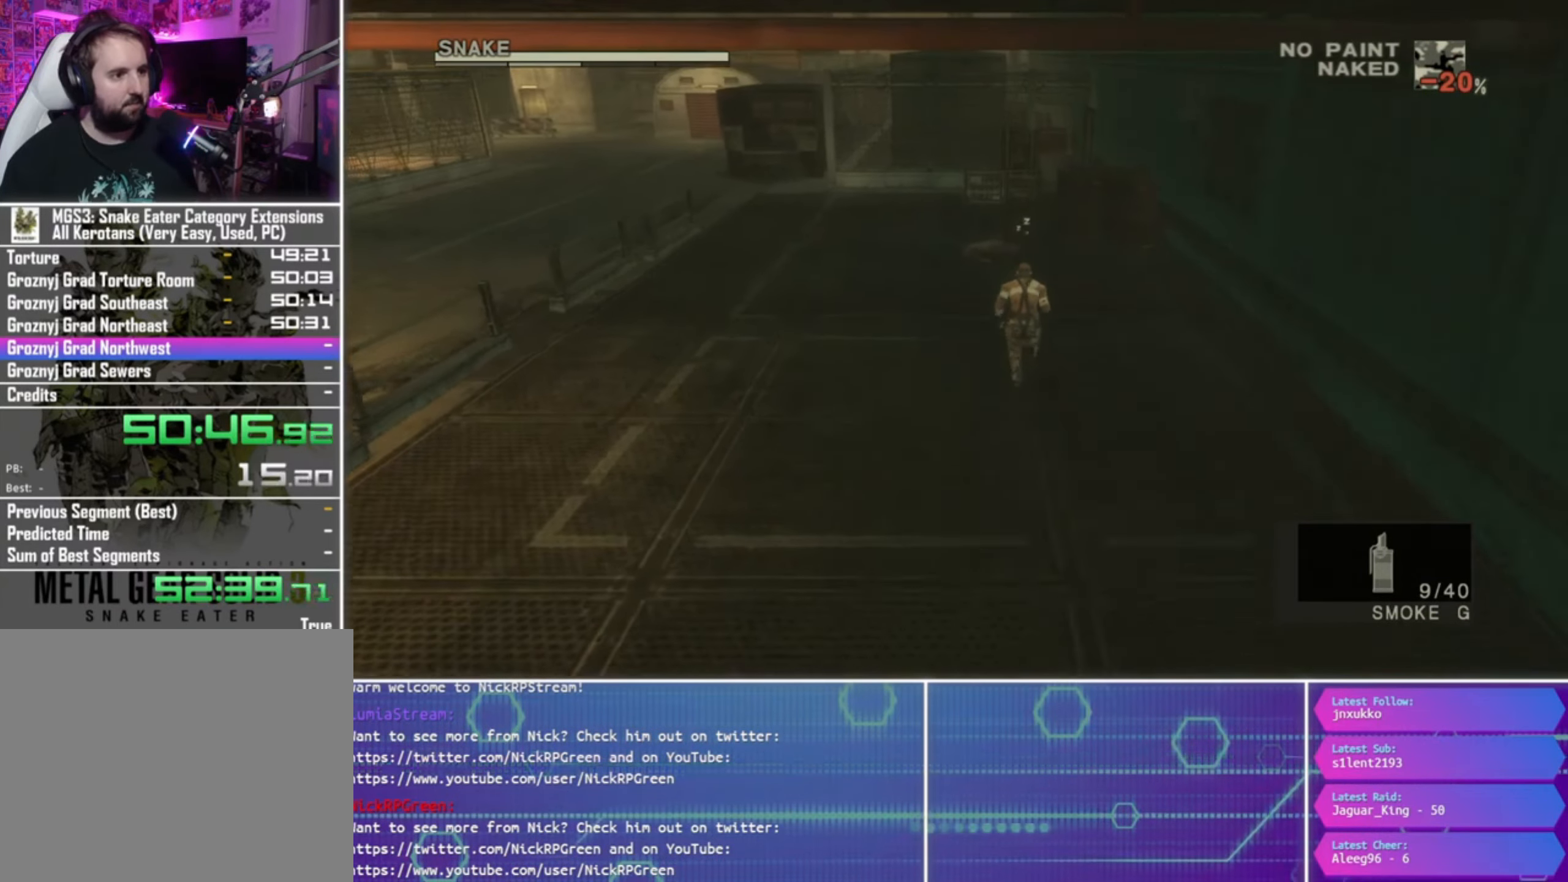
{"dt_ms": 500, "buttons": [], "left_stick": "up", "right_stick": "center", "events": []}
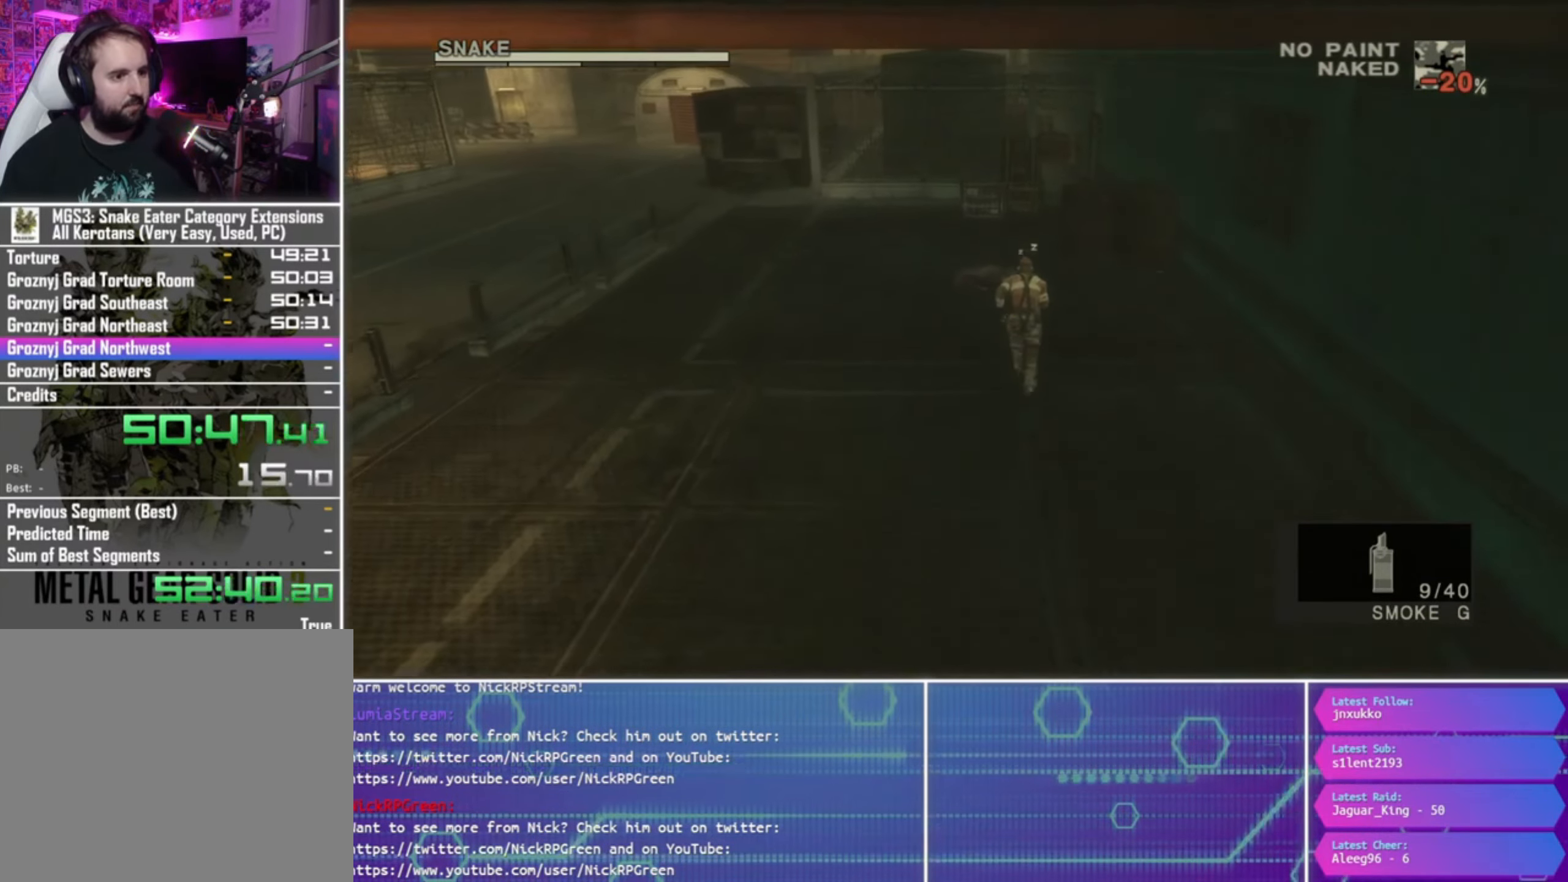
{"dt_ms": 500, "buttons": [], "left_stick": "up", "right_stick": "center", "events": []}
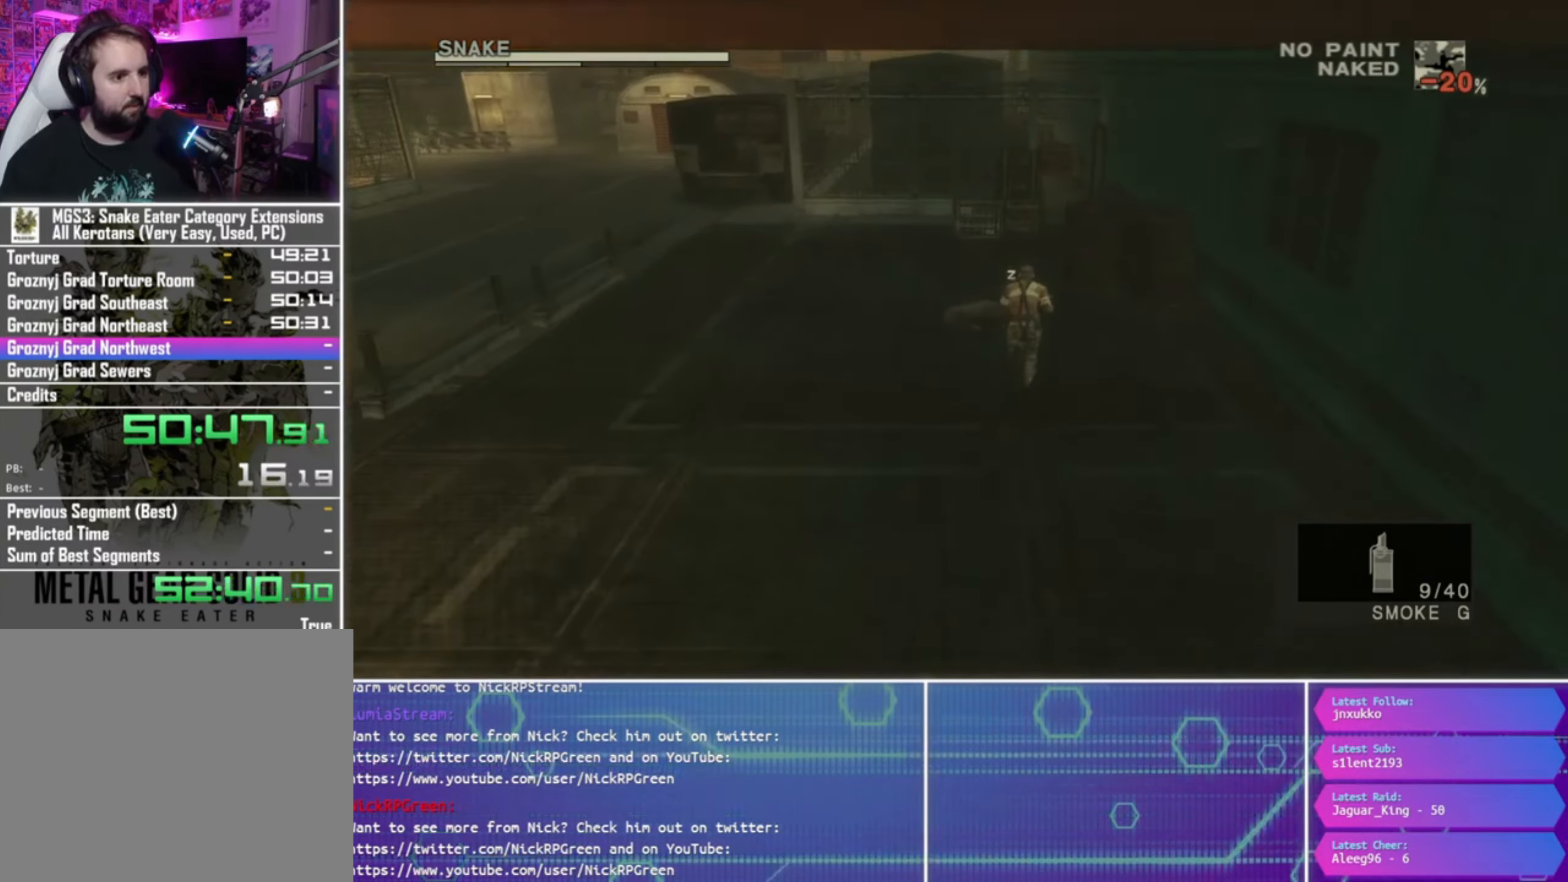
{"dt_ms": 500, "buttons": [], "left_stick": "up", "right_stick": "center", "events": []}
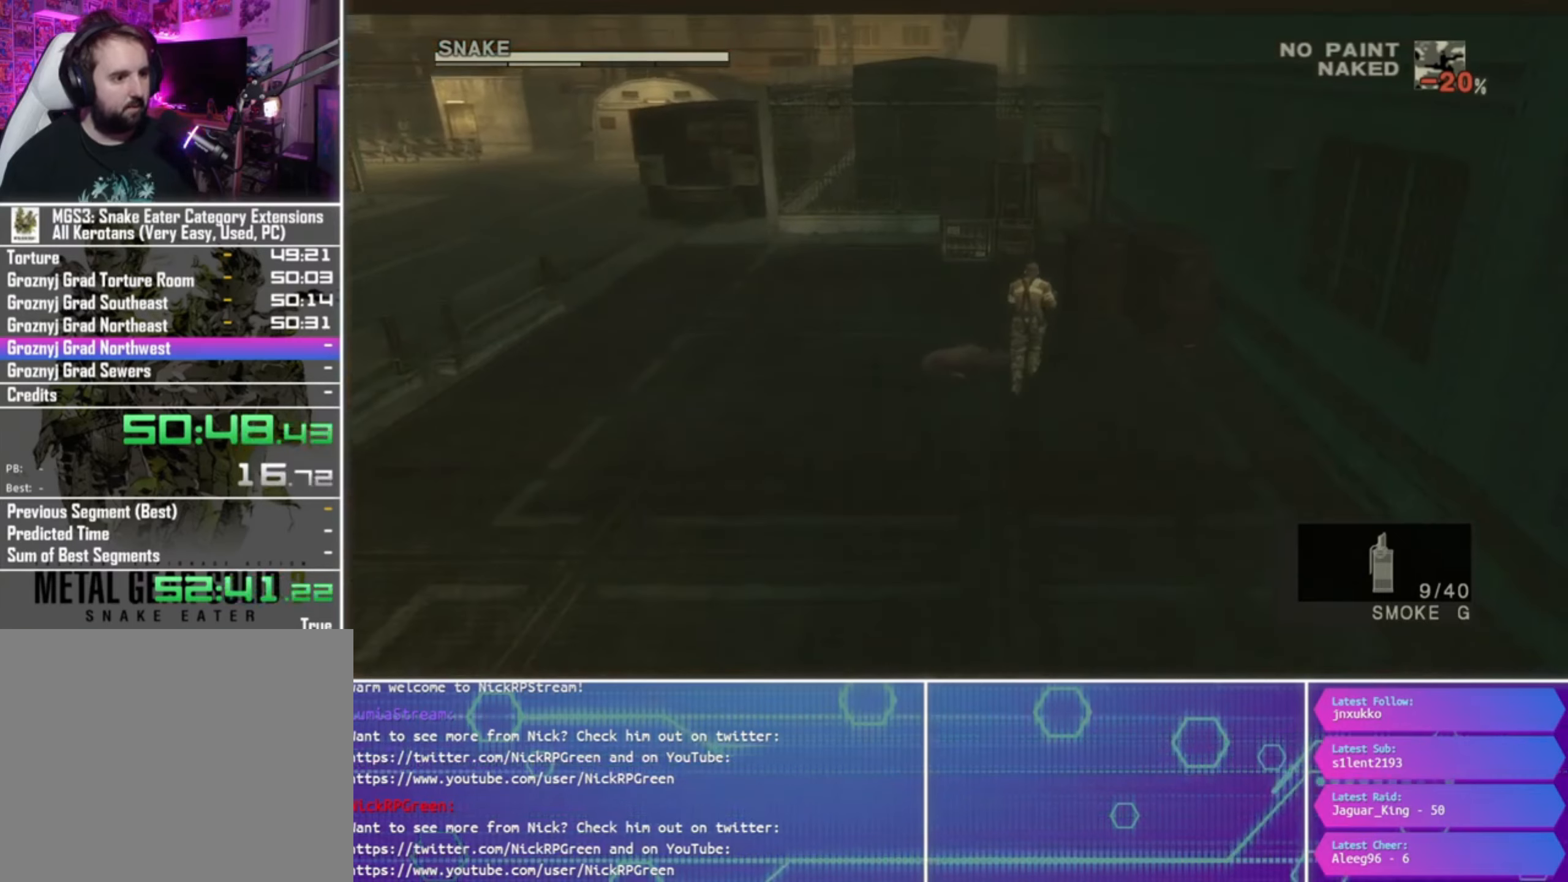
{"dt_ms": 500, "buttons": [], "left_stick": "up", "right_stick": "center", "events": []}
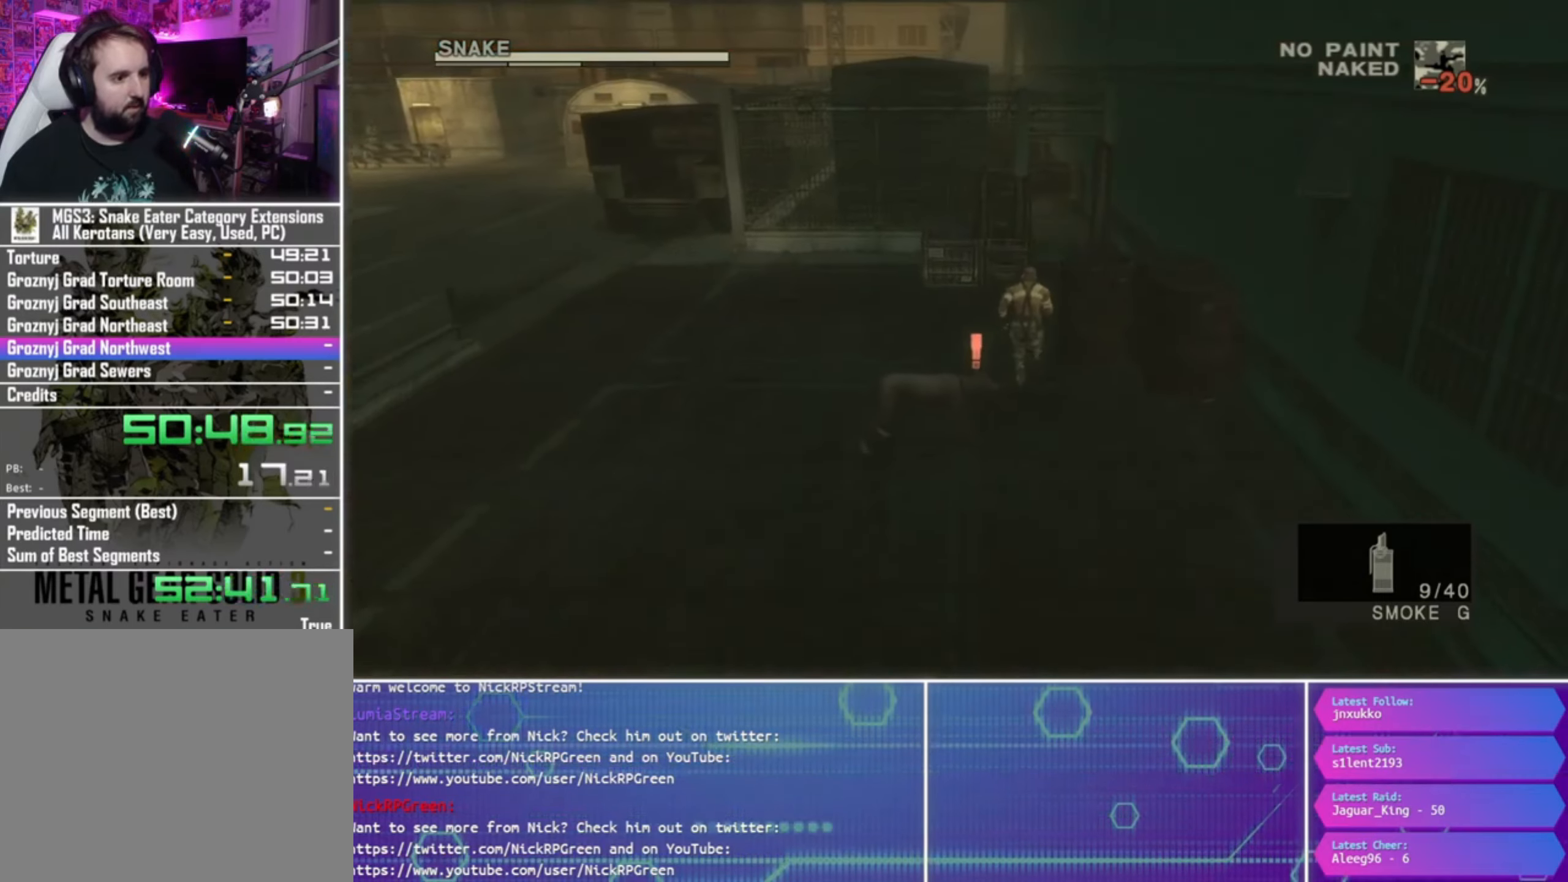
{"dt_ms": 500, "buttons": [], "left_stick": "up", "right_stick": "center", "events": []}
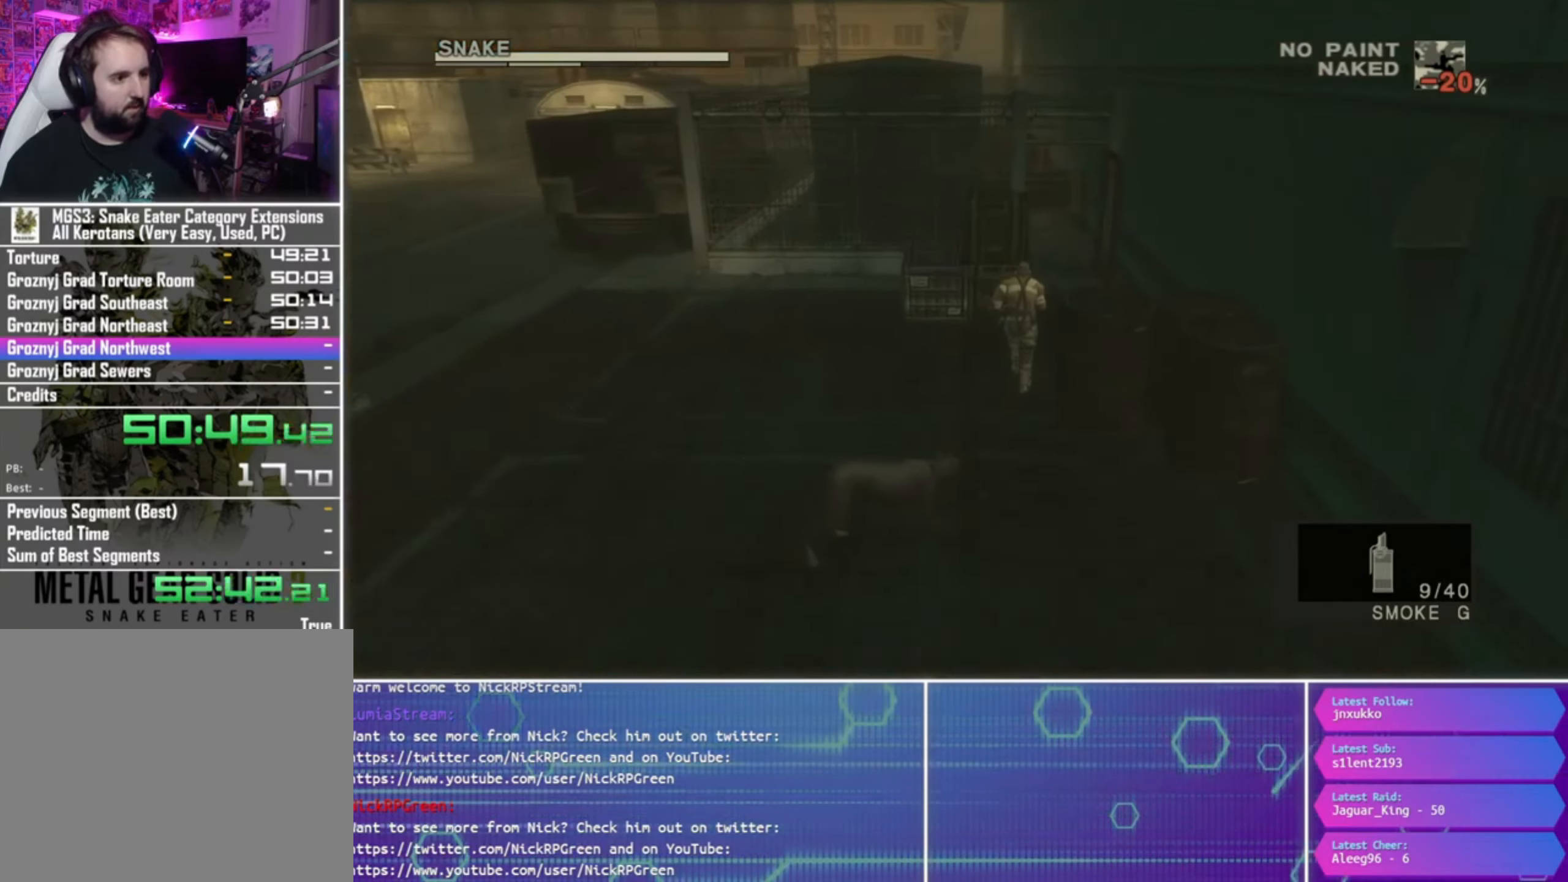
{"dt_ms": 500, "buttons": [], "left_stick": "up", "right_stick": "center", "events": []}
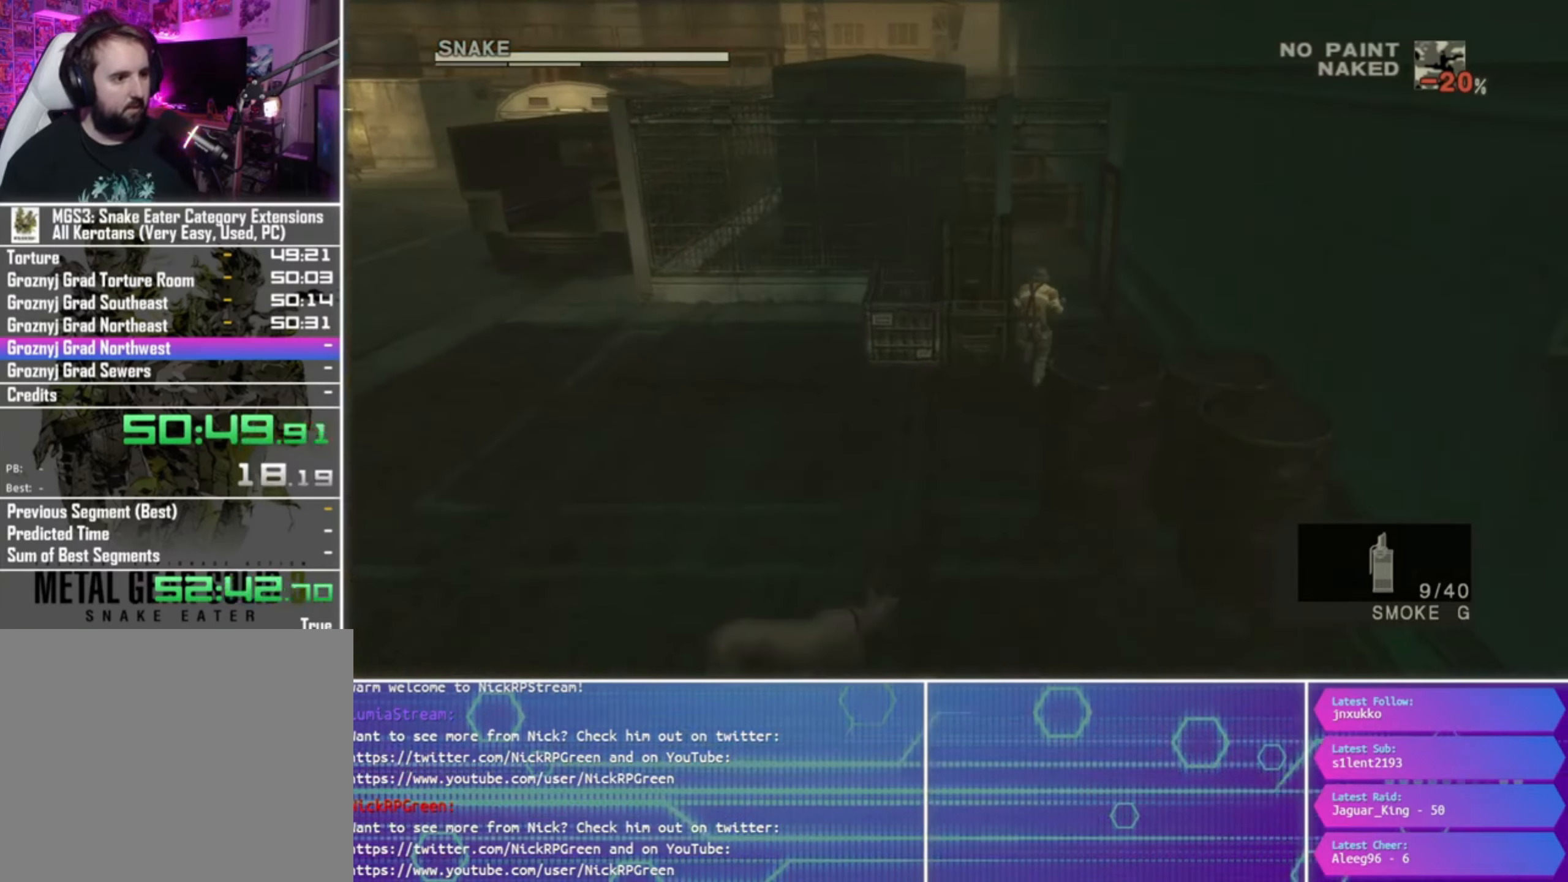
{"dt_ms": 500, "buttons": [], "left_stick": "up", "right_stick": "center", "events": []}
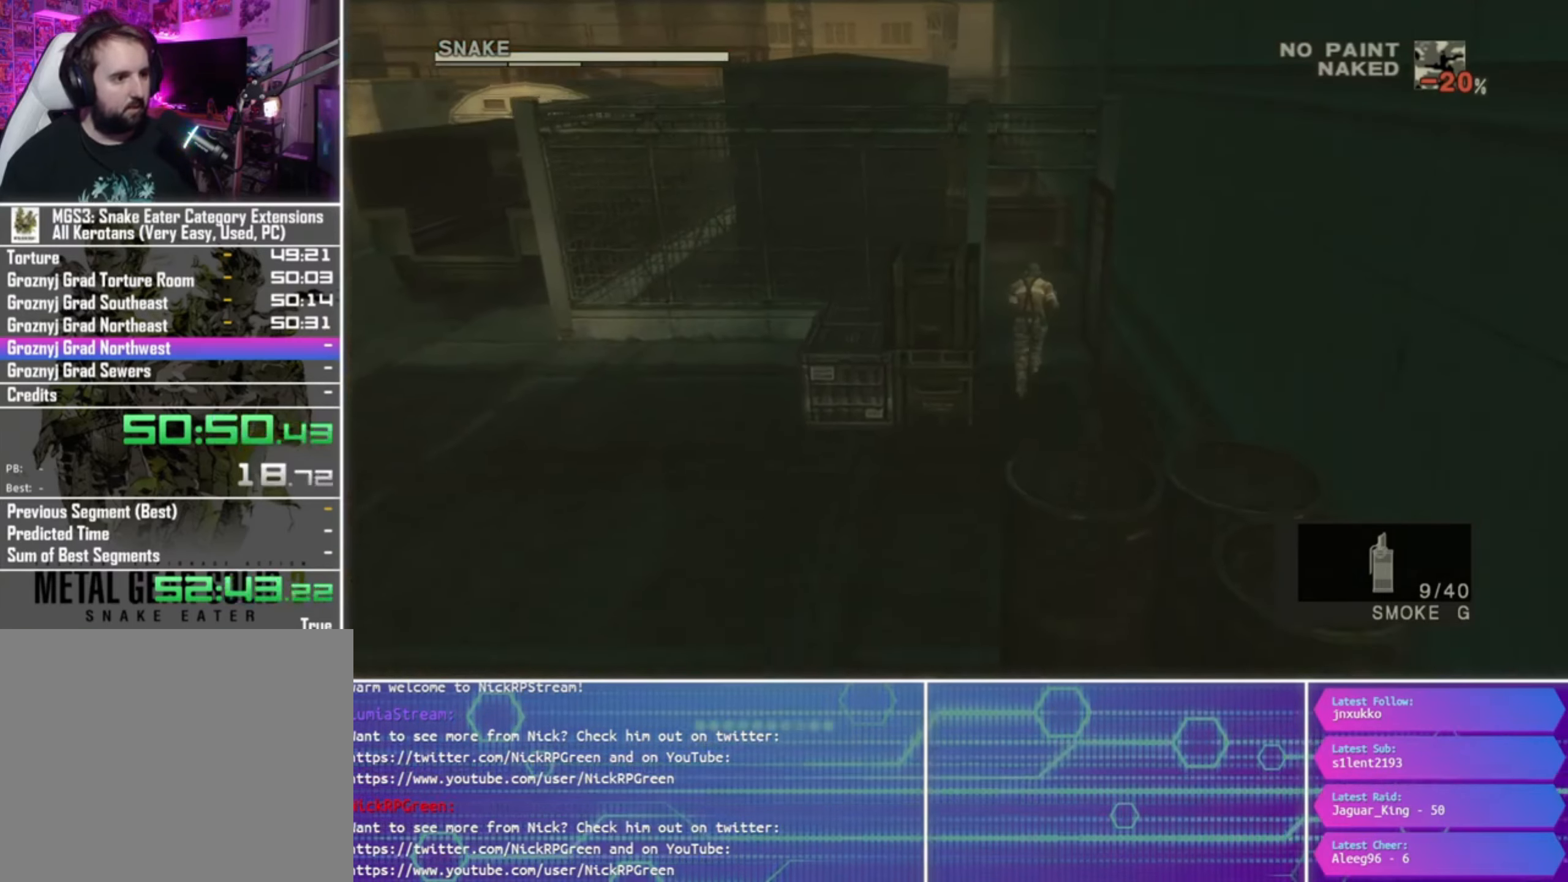
{"dt_ms": 1000, "buttons": [], "left_stick": "left", "right_stick": "center", "events": [[567, "left_stick", "up-left"], [700, "left_stick", "left"]]}
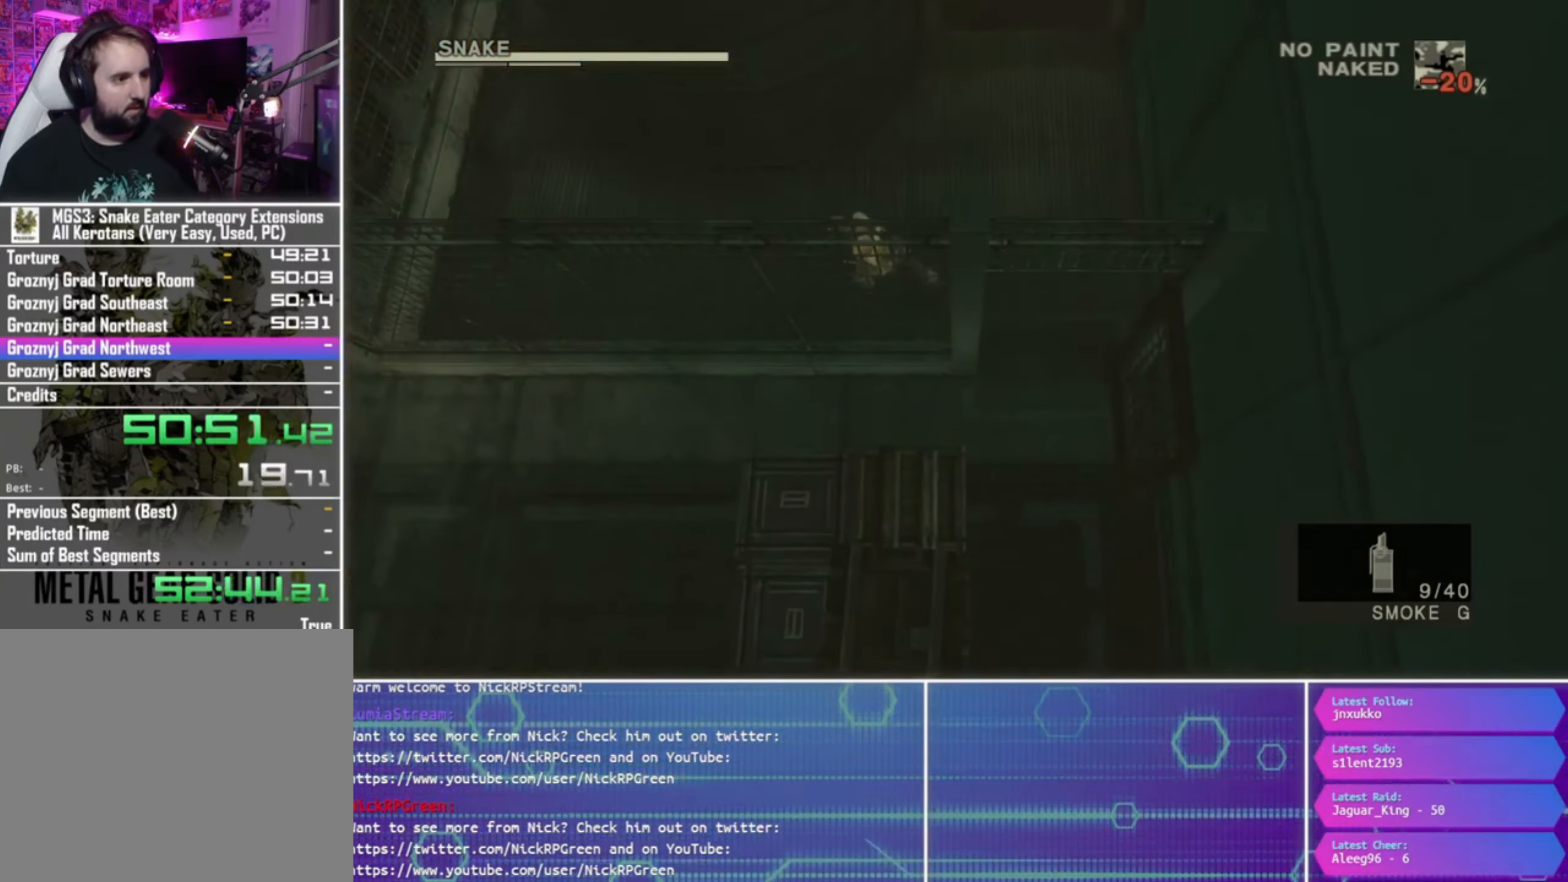
{"dt_ms": 500, "buttons": [], "left_stick": "left", "right_stick": "center", "events": []}
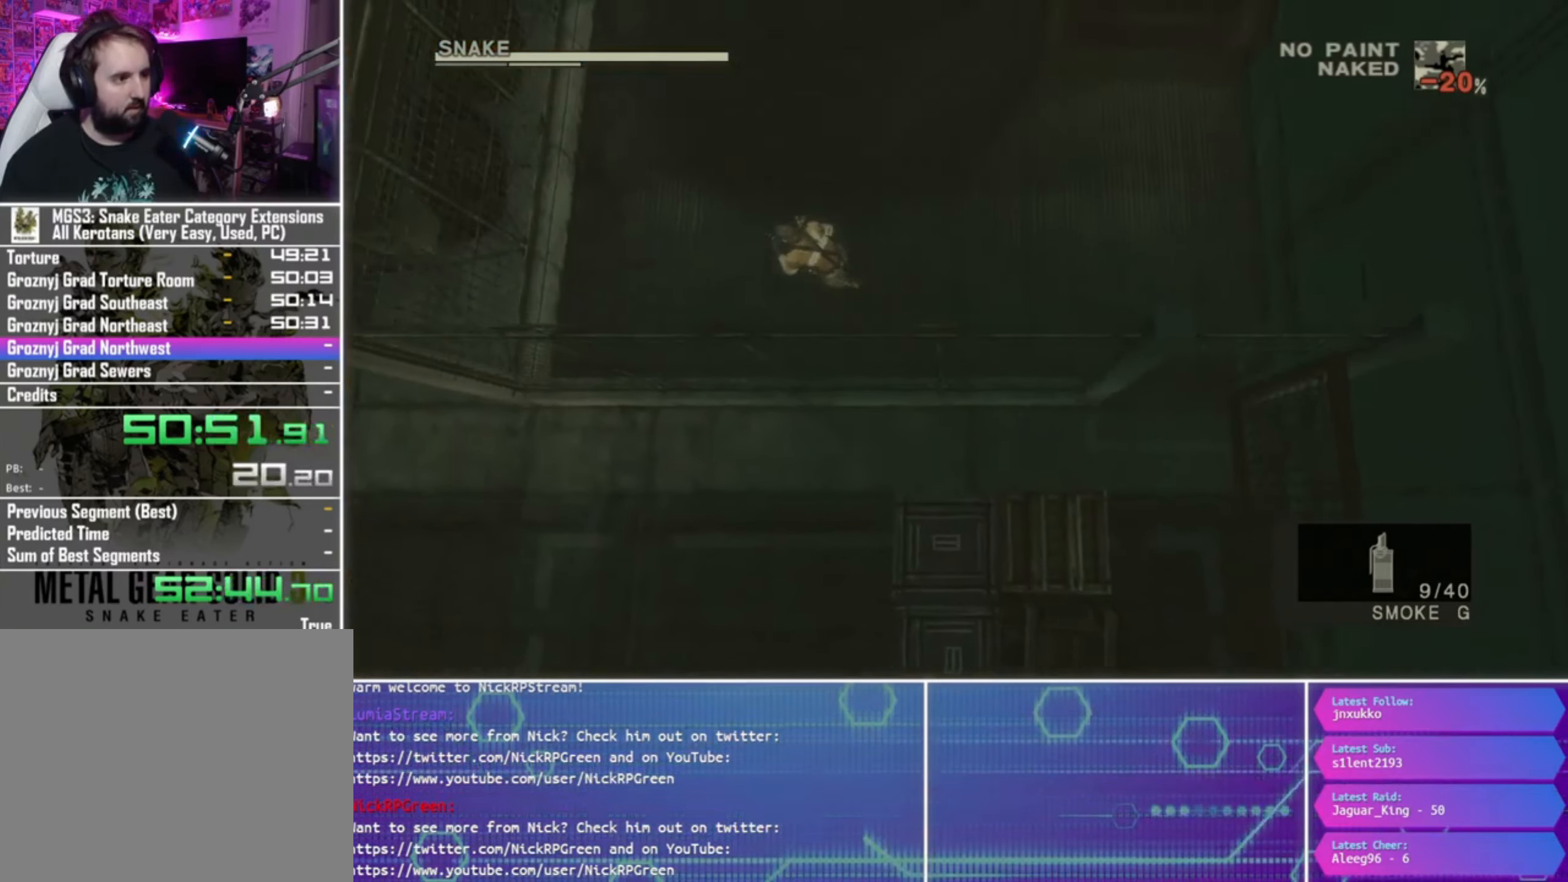
{"dt_ms": 500, "buttons": [], "left_stick": "up", "right_stick": "center", "events": [[234, "left_stick", "up-left"], [467, "left_stick", "up"]]}
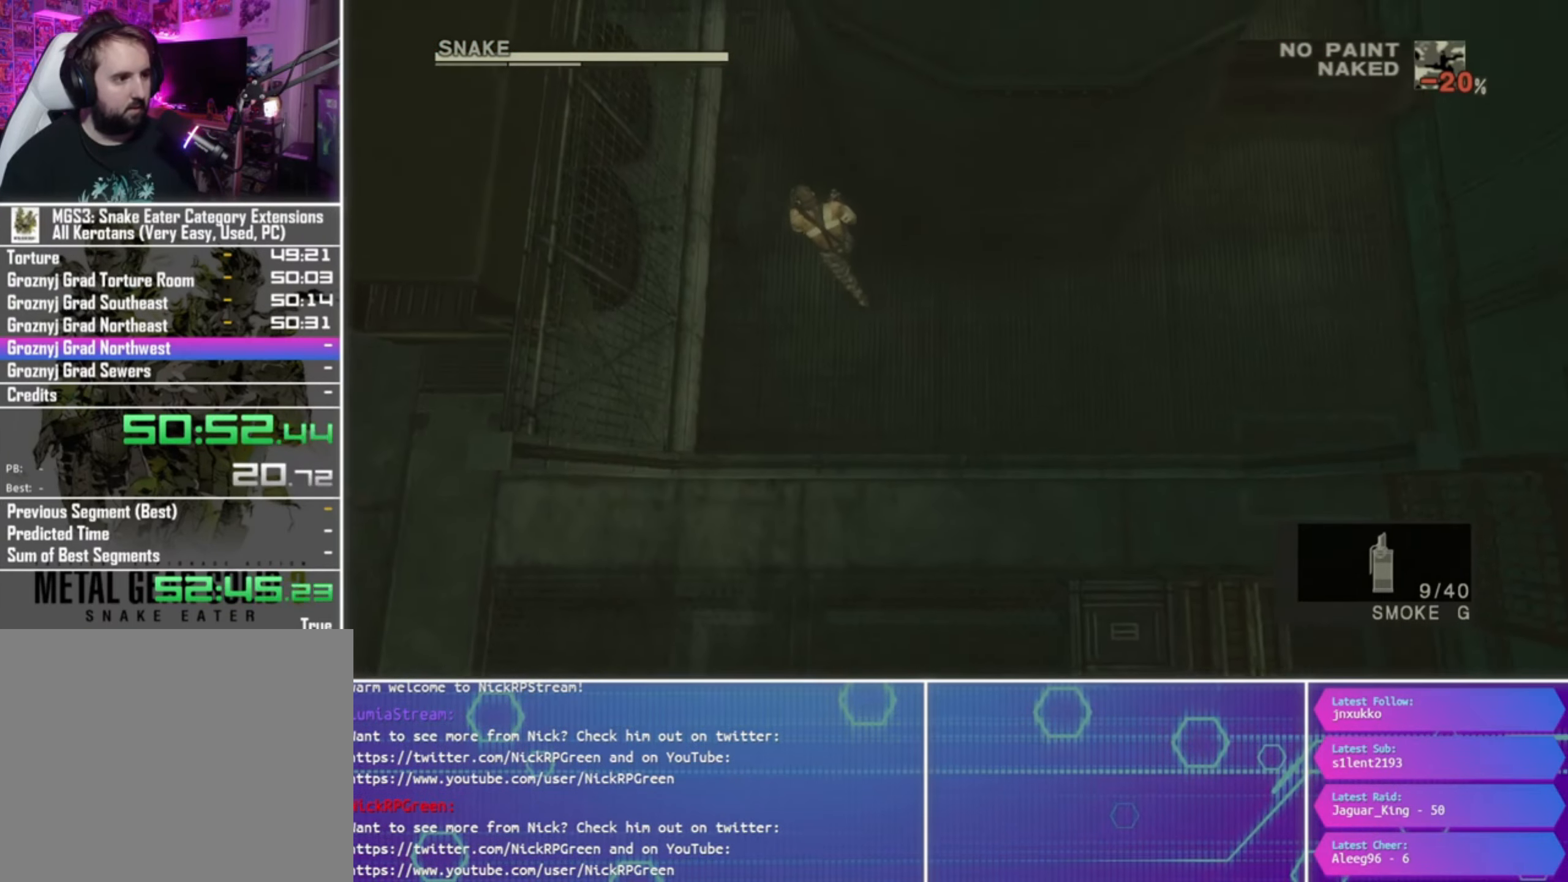
{"dt_ms": 500, "buttons": [], "left_stick": "up", "right_stick": "center", "events": []}
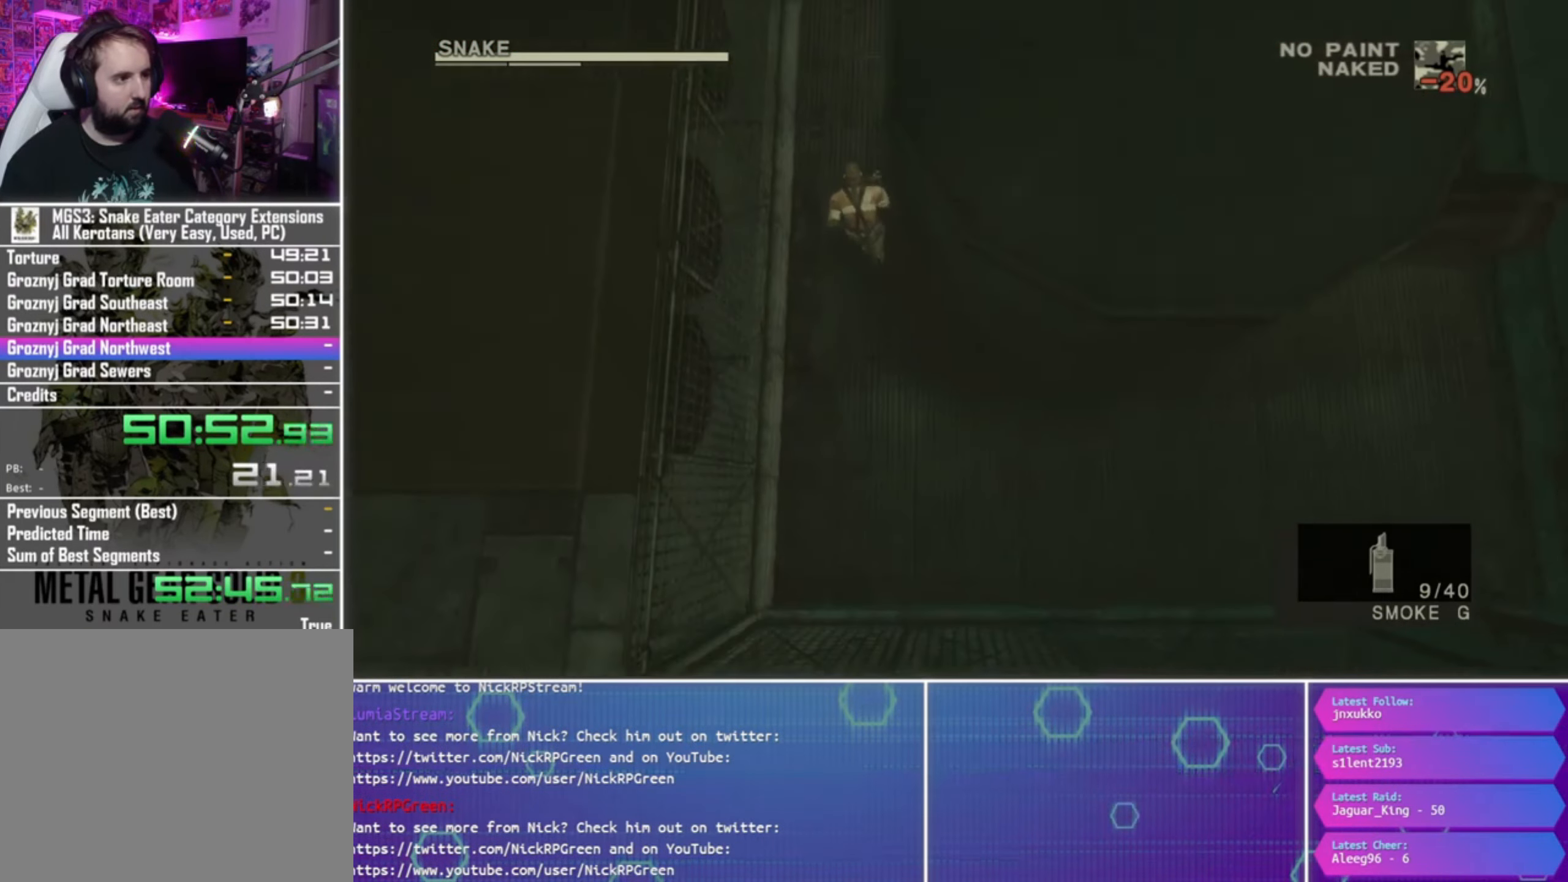
{"dt_ms": 500, "buttons": [], "left_stick": "up", "right_stick": "center", "events": []}
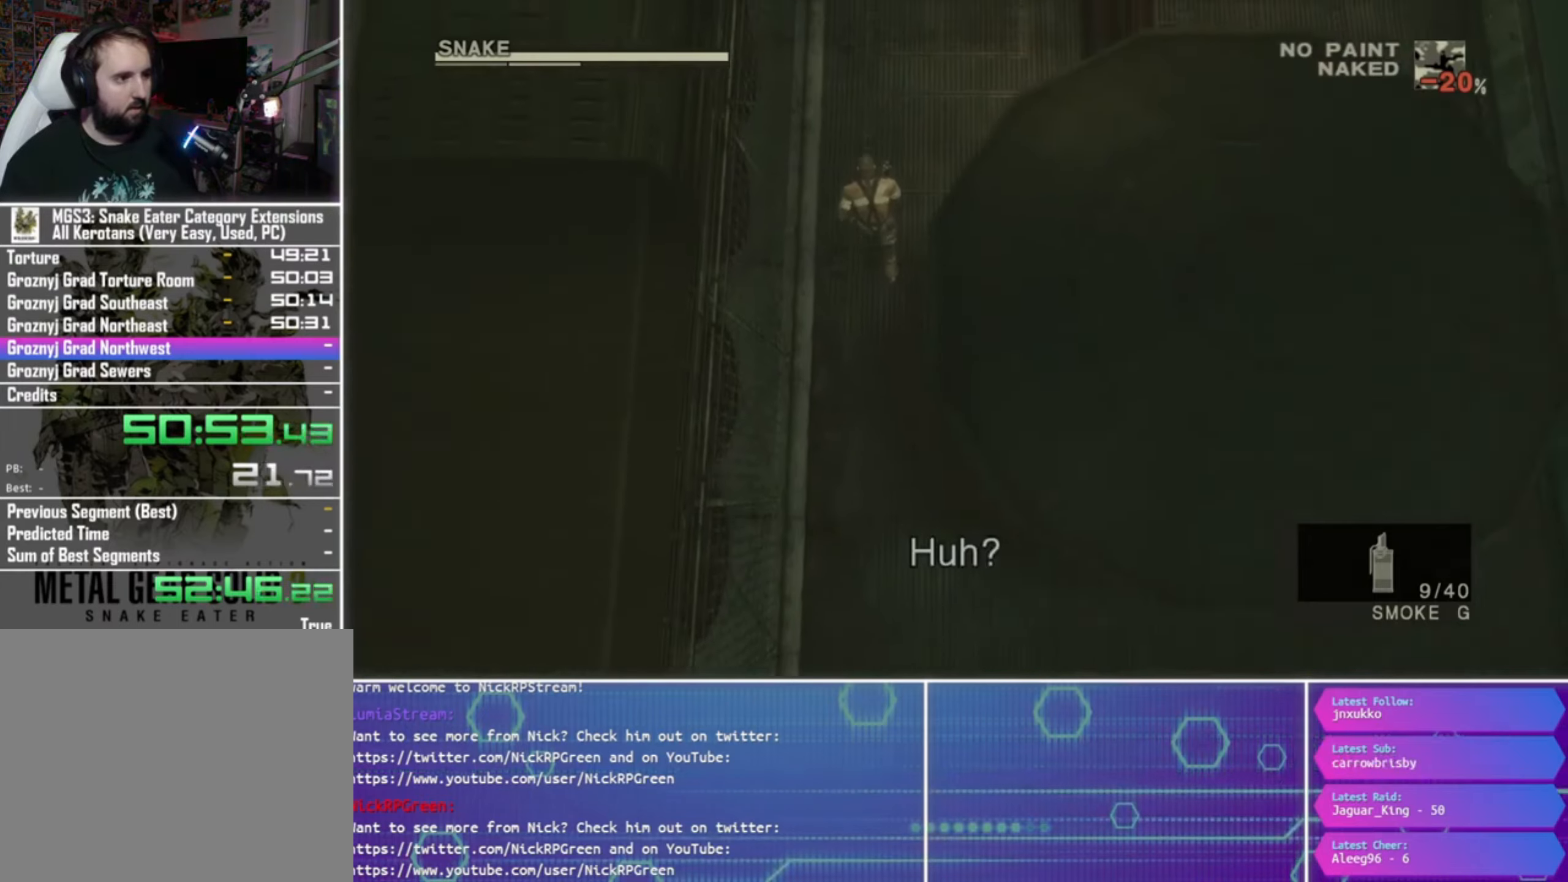
{"dt_ms": 500, "buttons": [], "left_stick": "up", "right_stick": "center", "events": []}
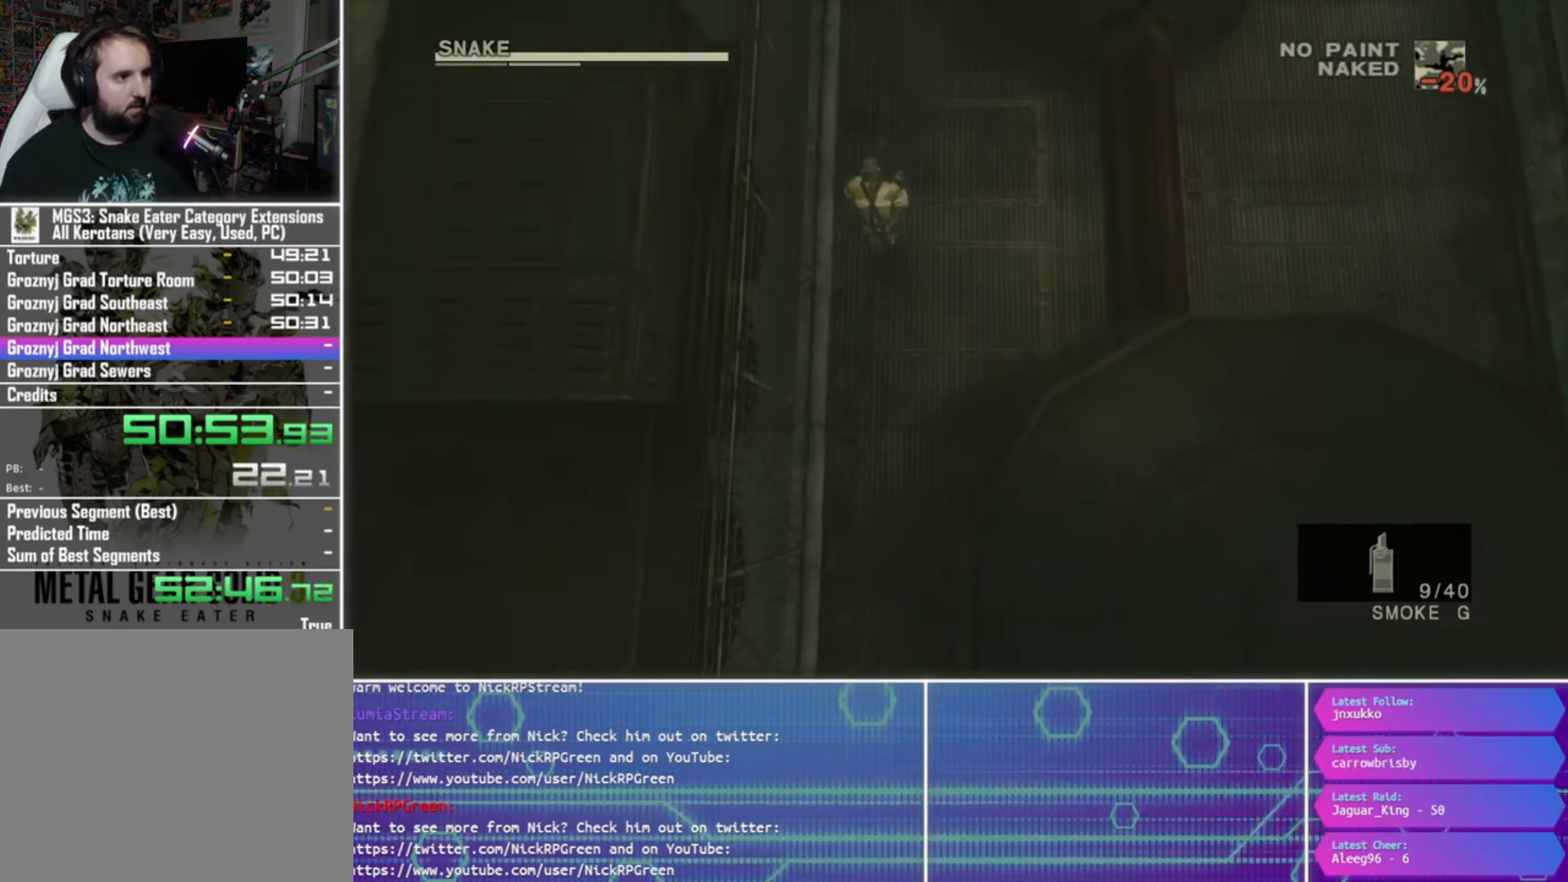
{"dt_ms": 500, "buttons": [], "left_stick": "up", "right_stick": "center", "events": []}
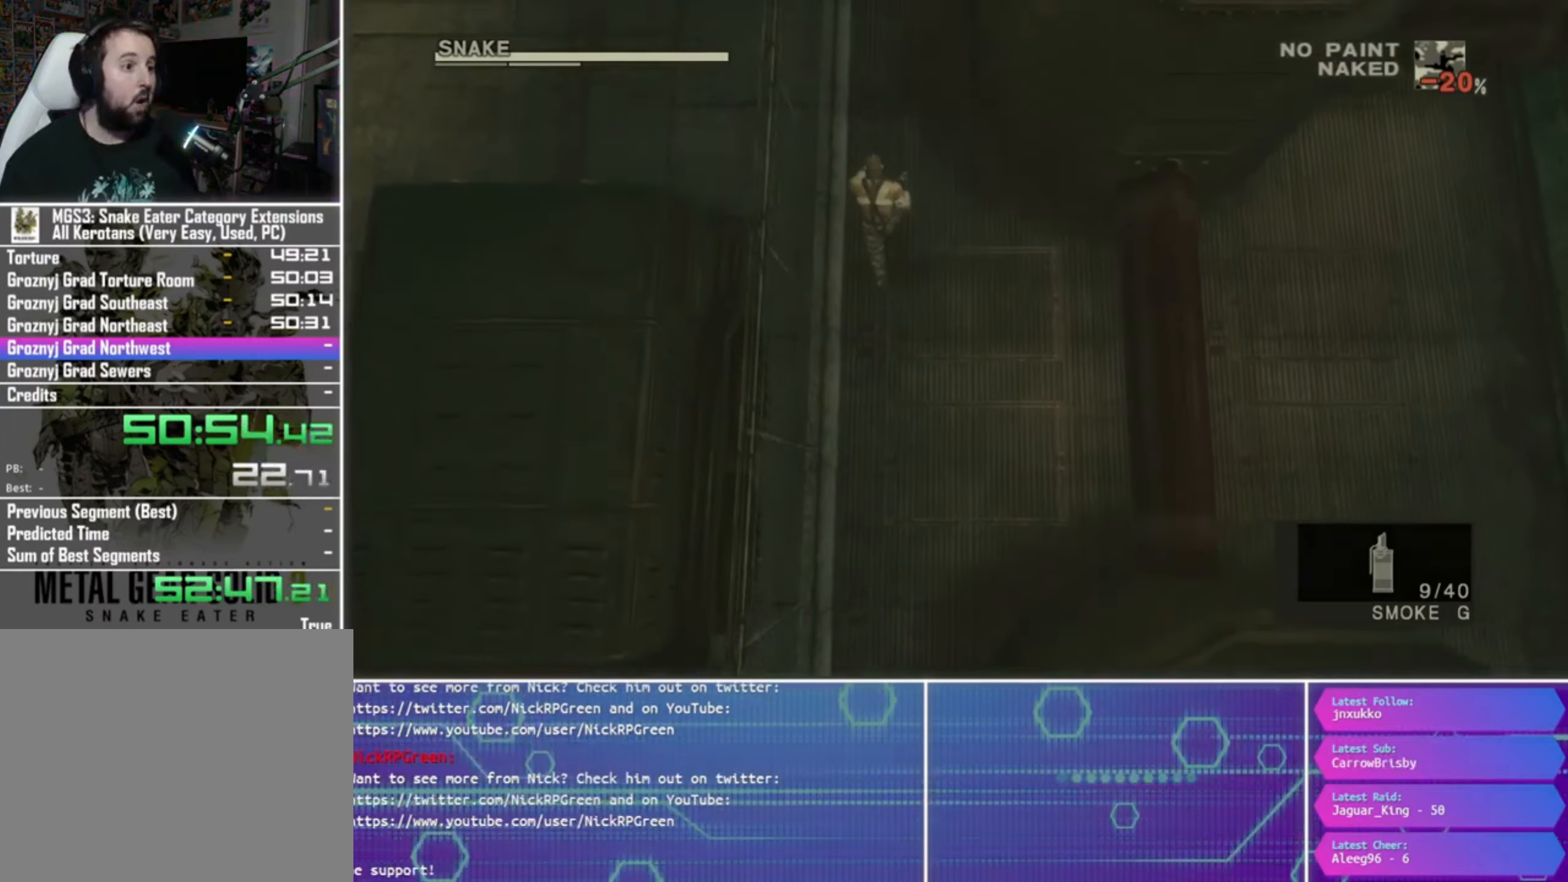
{"dt_ms": 500, "buttons": [], "left_stick": "up", "right_stick": "center", "events": []}